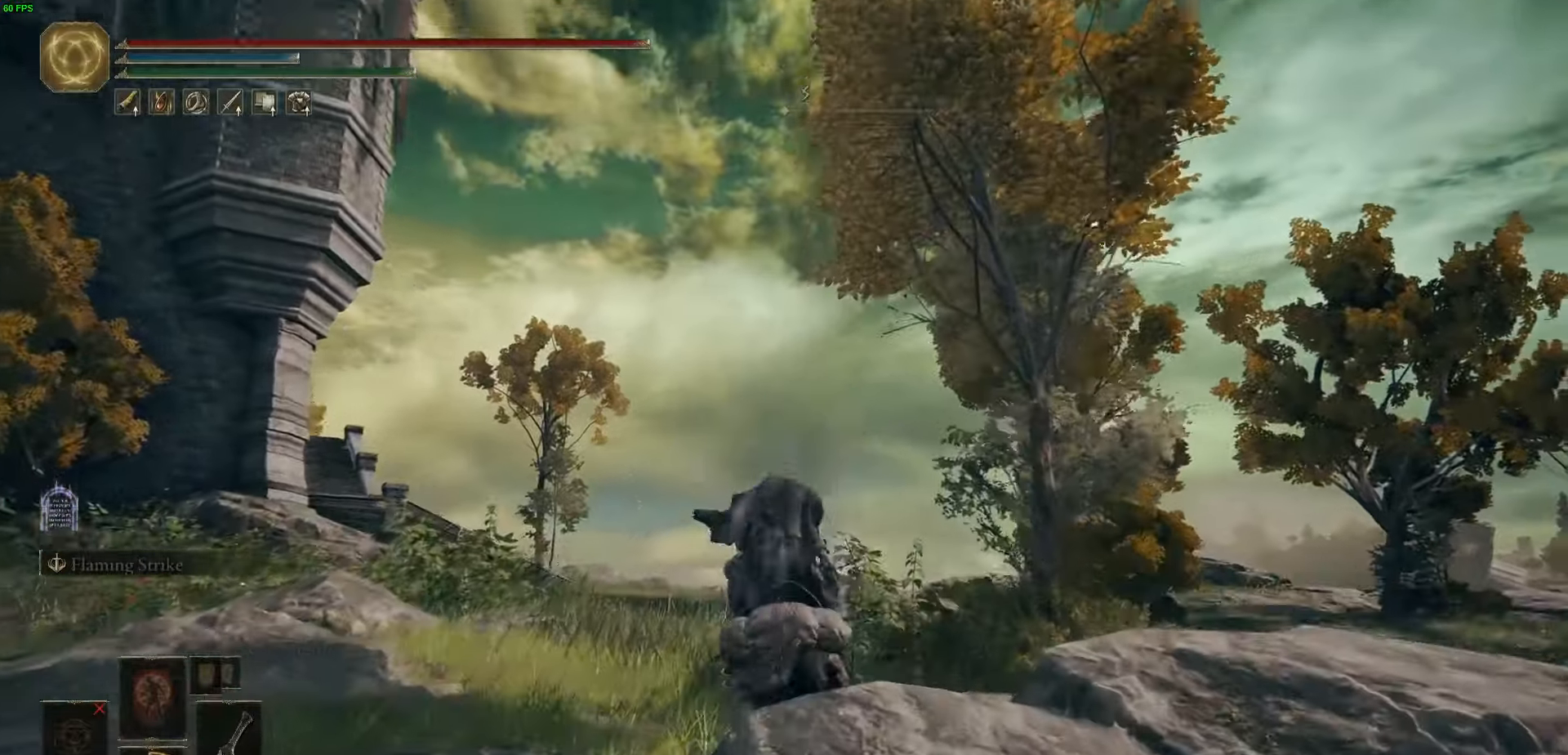
Gameplay with a controller (Xbox layout); each line is a JSON object with the inputs held at the frame after it. "events" lists button and stick changes between this image and that frame as [ms after this image, input, new state], when the widget could be followed in between.
{"buttons": [], "left_stick": "up-left", "right_stick": "center", "events": [[283, "left_stick", "up-left"]]}
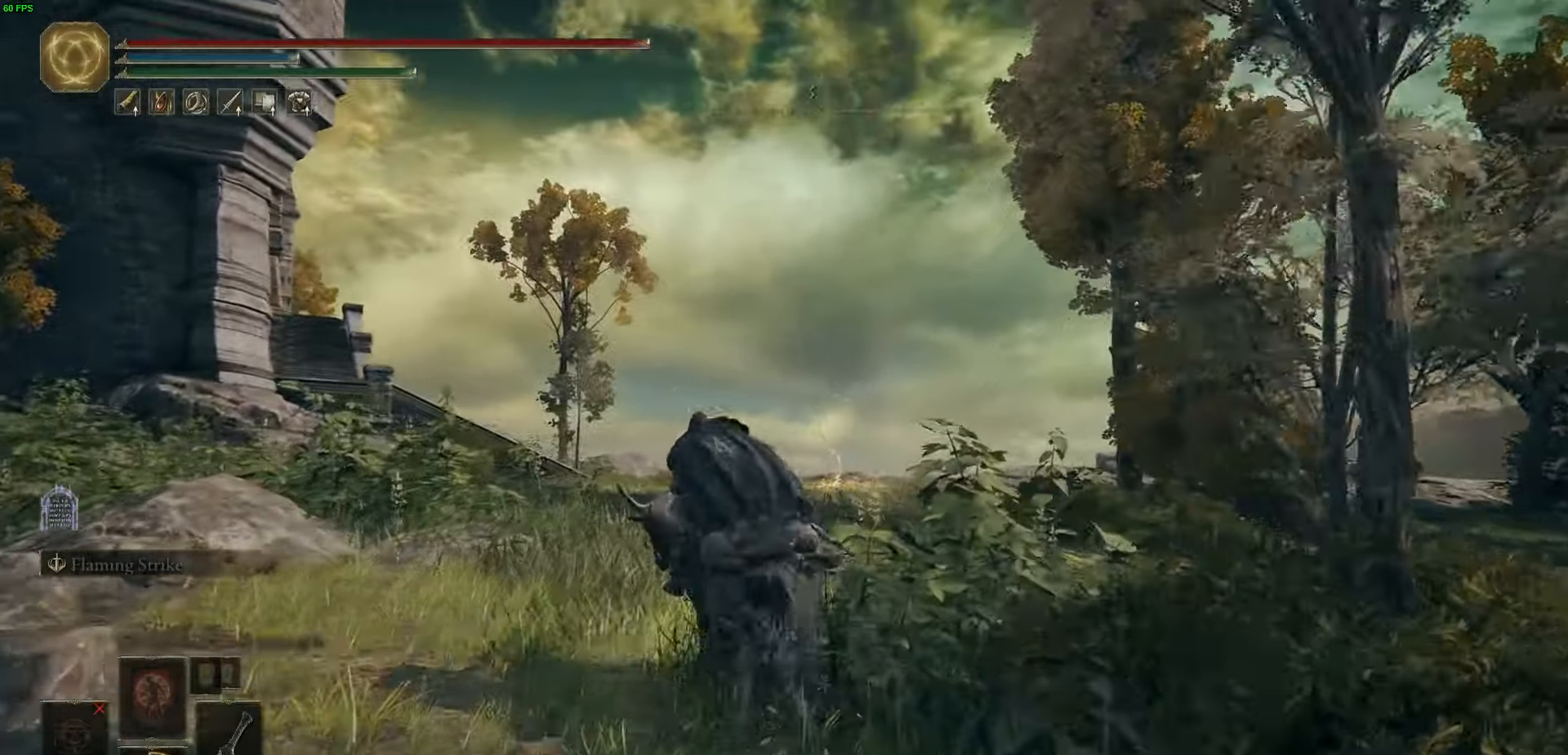
{"buttons": [], "left_stick": "up-left", "right_stick": "center", "events": [[117, "right_stick", "down"], [333, "right_stick", "center"]]}
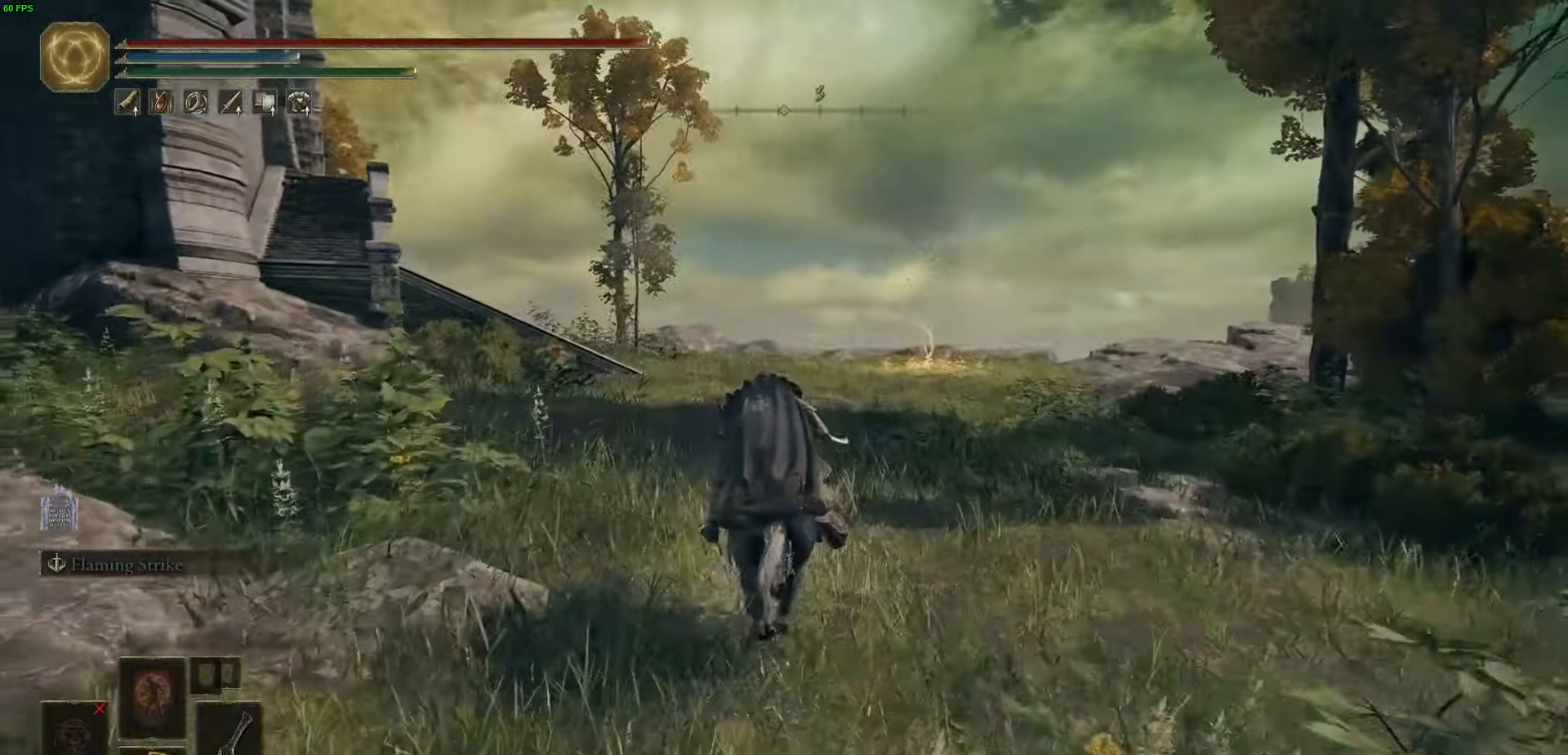
{"buttons": [], "left_stick": "up-left", "right_stick": "center", "events": []}
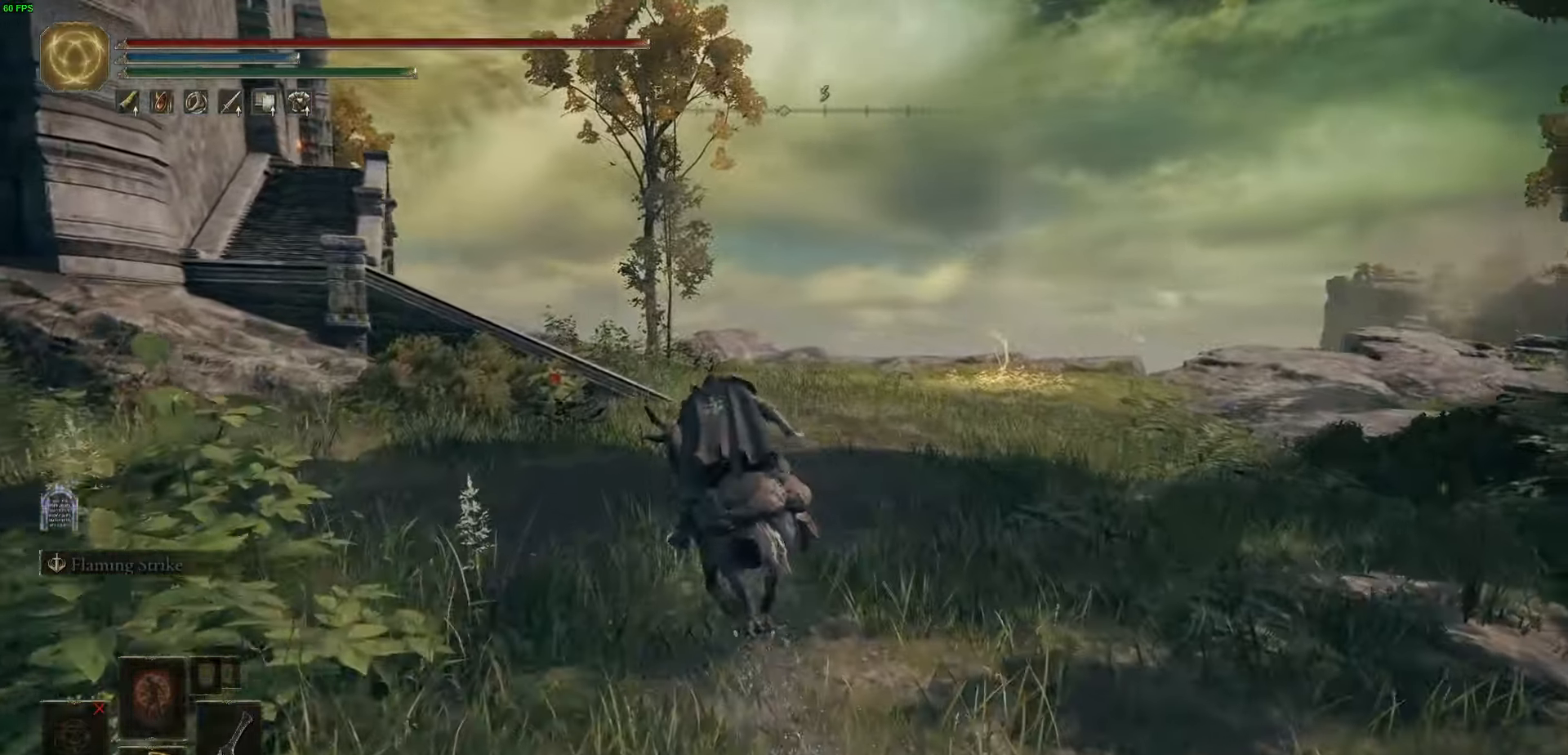
{"buttons": ["A"], "left_stick": "up-left", "right_stick": "center", "events": [[467, "A", "down"]]}
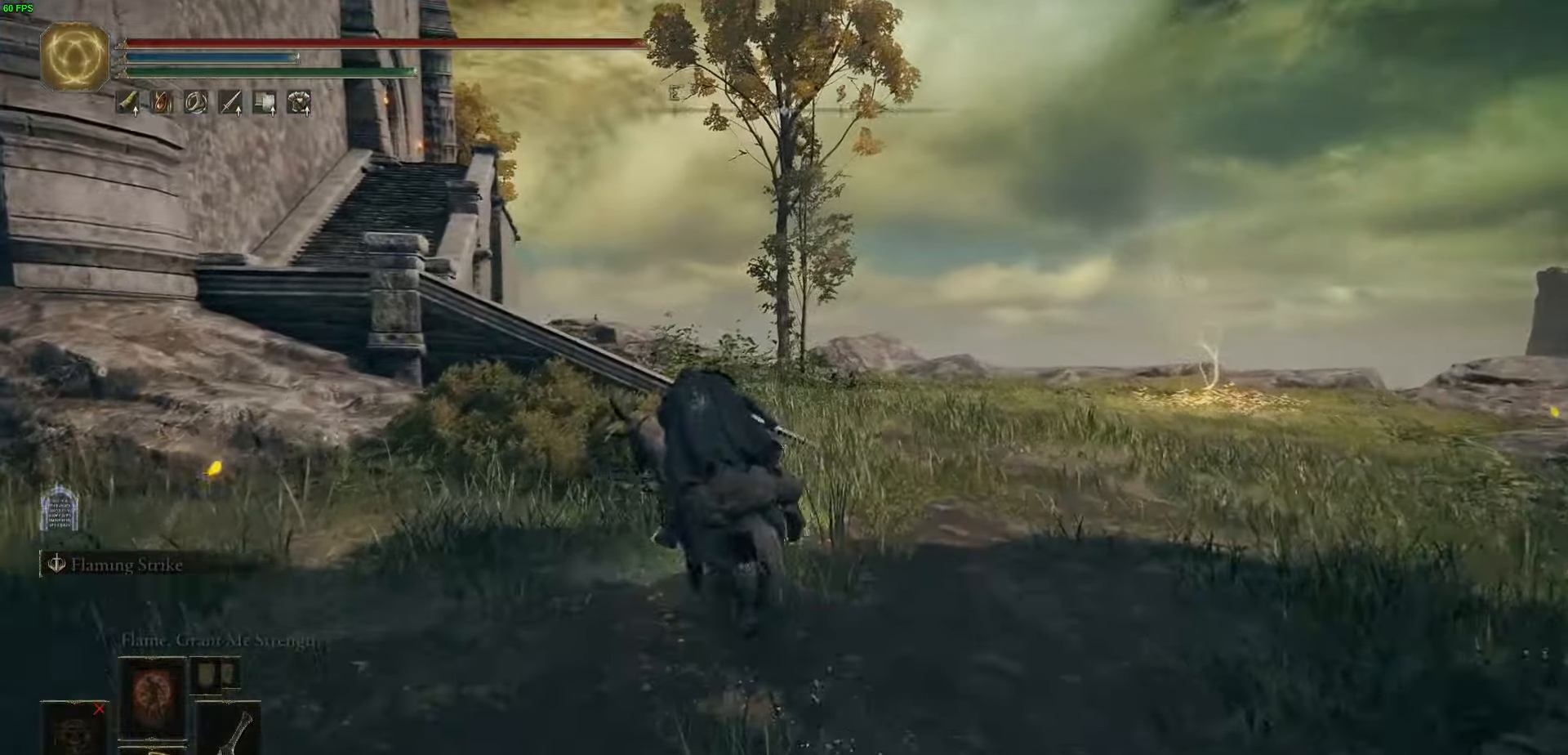
{"buttons": ["A"], "left_stick": "up-left", "right_stick": "center", "events": [[167, "A", "up"], [367, "A", "down"]]}
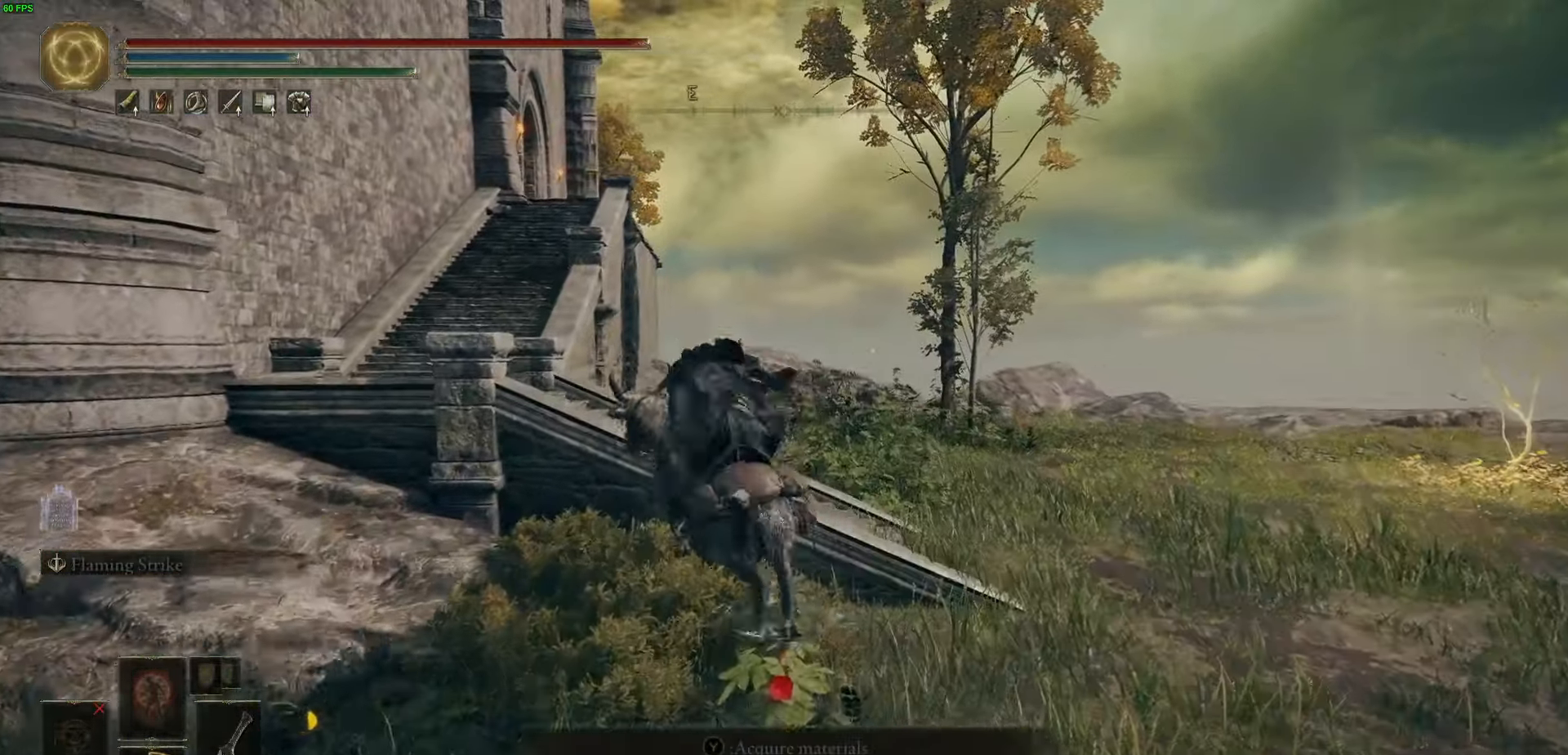
{"buttons": [], "left_stick": "up-left", "right_stick": "center", "events": [[67, "A", "up"]]}
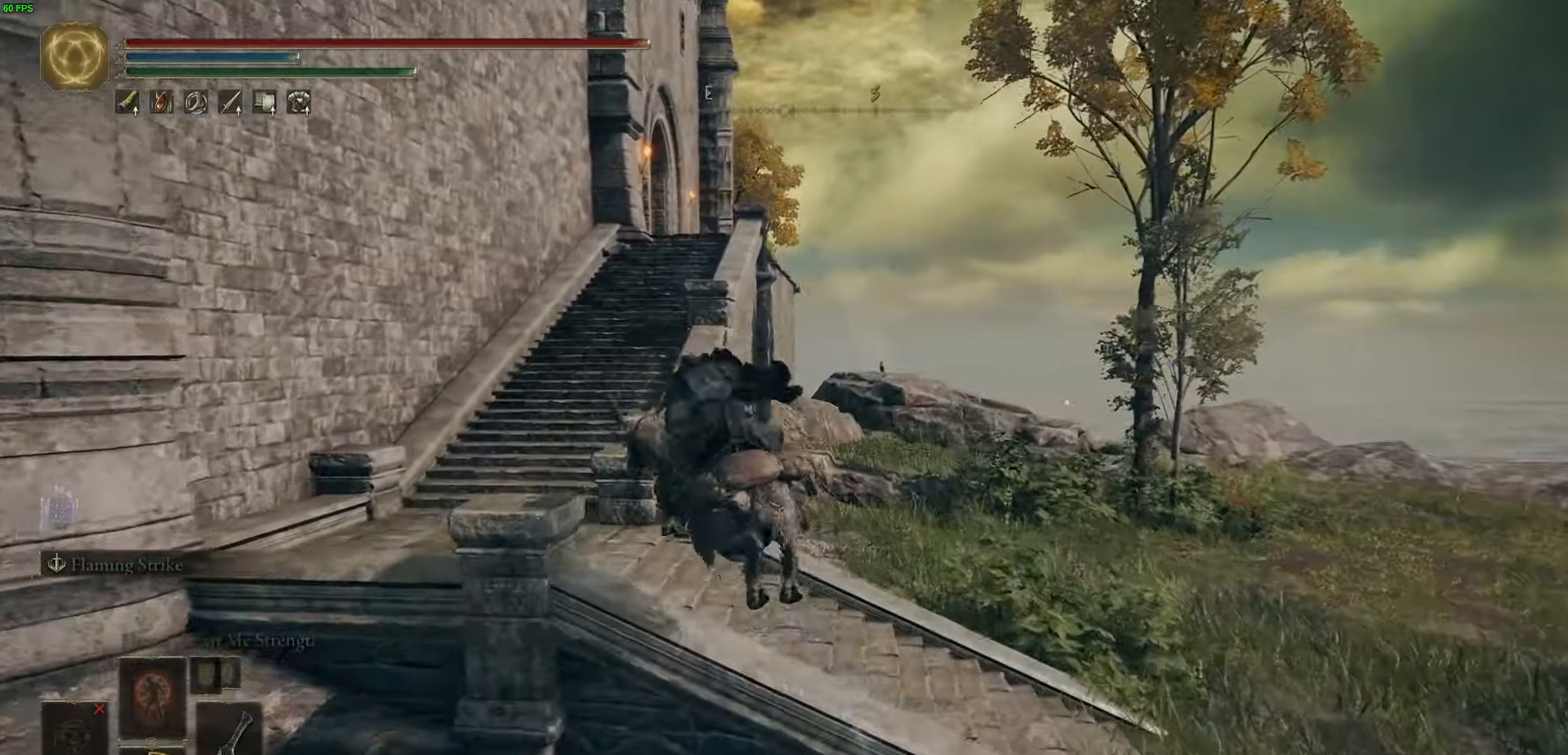
{"buttons": [], "left_stick": "up", "right_stick": "center", "events": [[33, "B", "down"], [183, "B", "up"], [267, "B", "down"], [383, "B", "up"], [450, "left_stick", "up"]]}
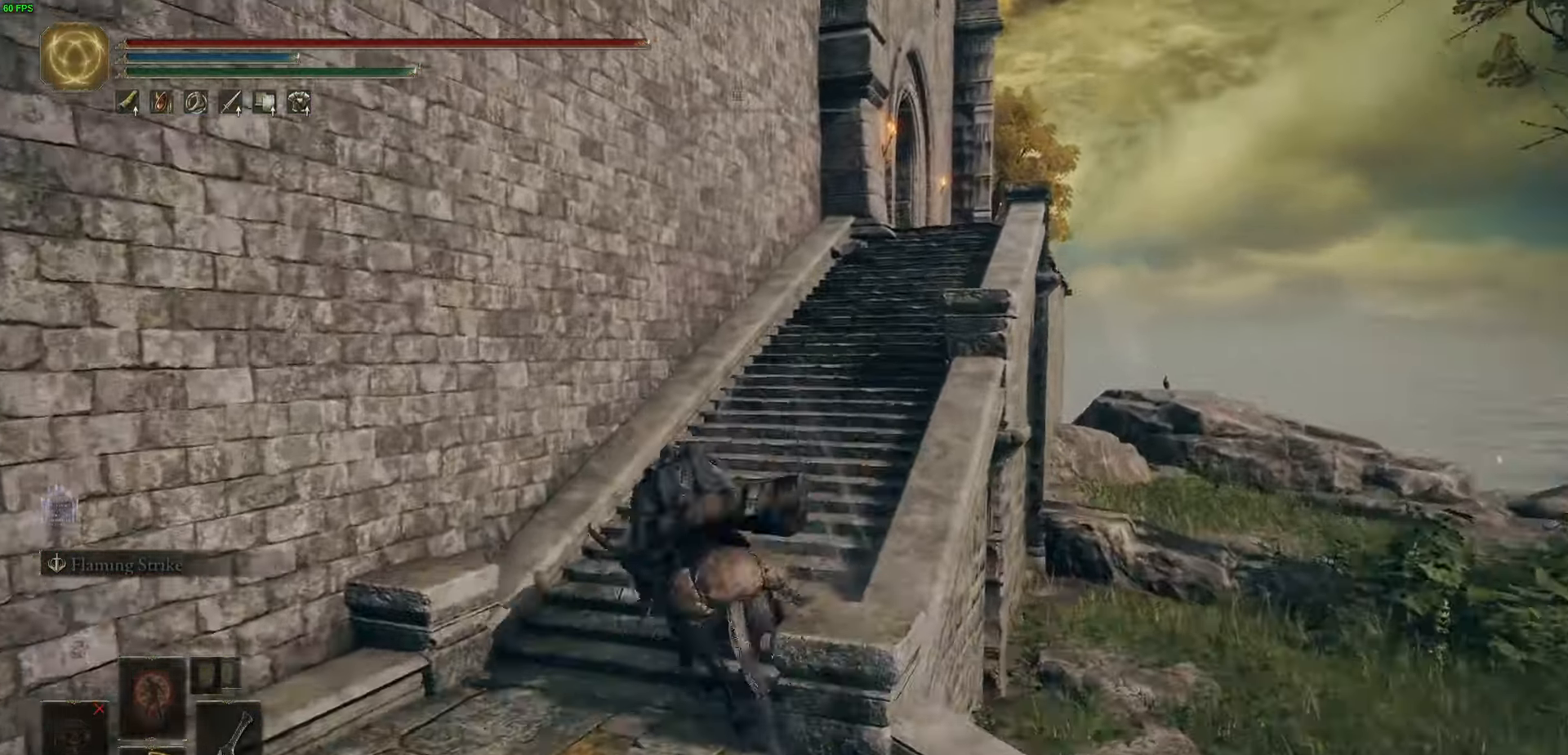
{"buttons": [], "left_stick": "up-right", "right_stick": "down", "events": [[217, "left_stick", "up-right"], [267, "right_stick", "down"]]}
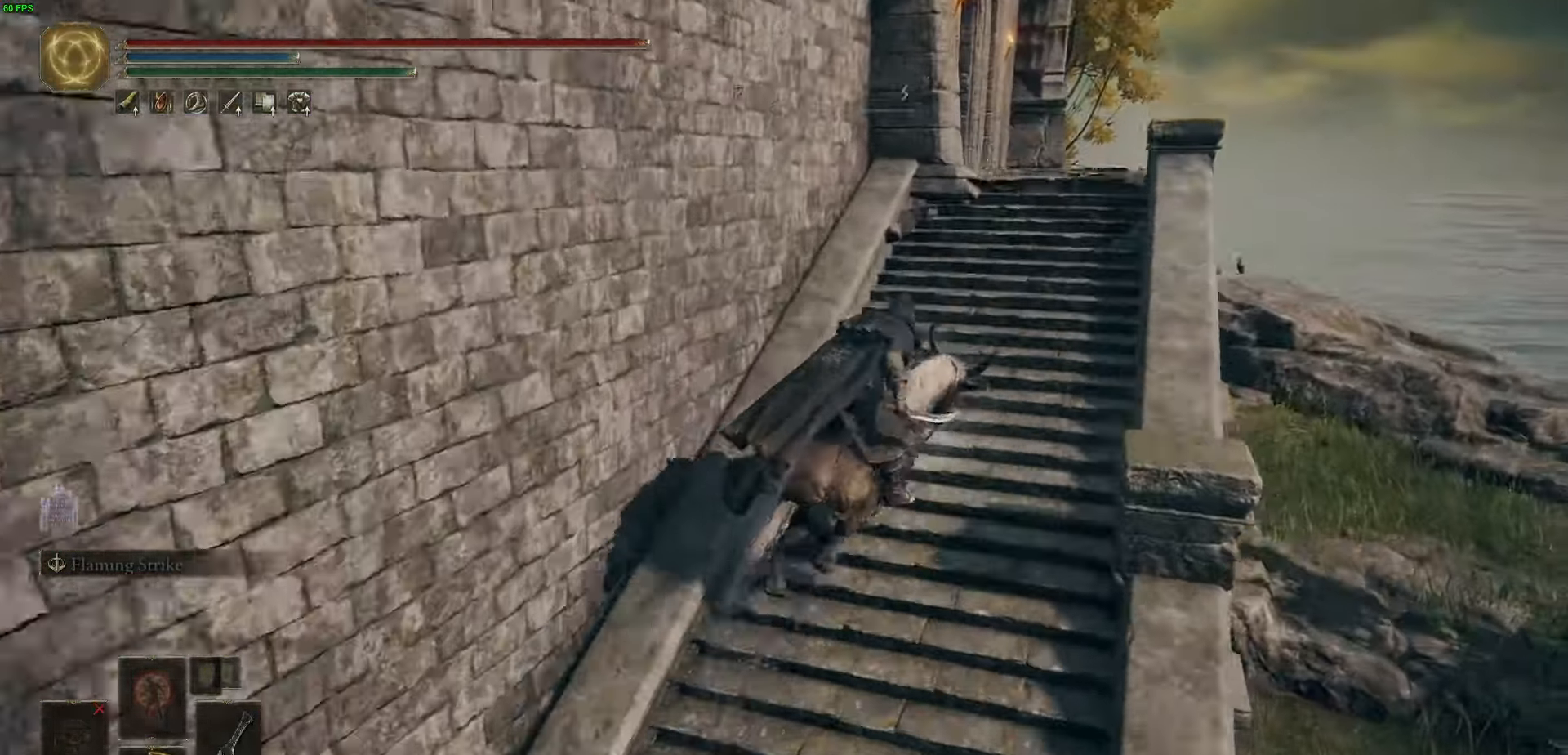
{"buttons": [], "left_stick": "up-right", "right_stick": "left", "events": [[33, "right_stick", "center"], [500, "right_stick", "left"]]}
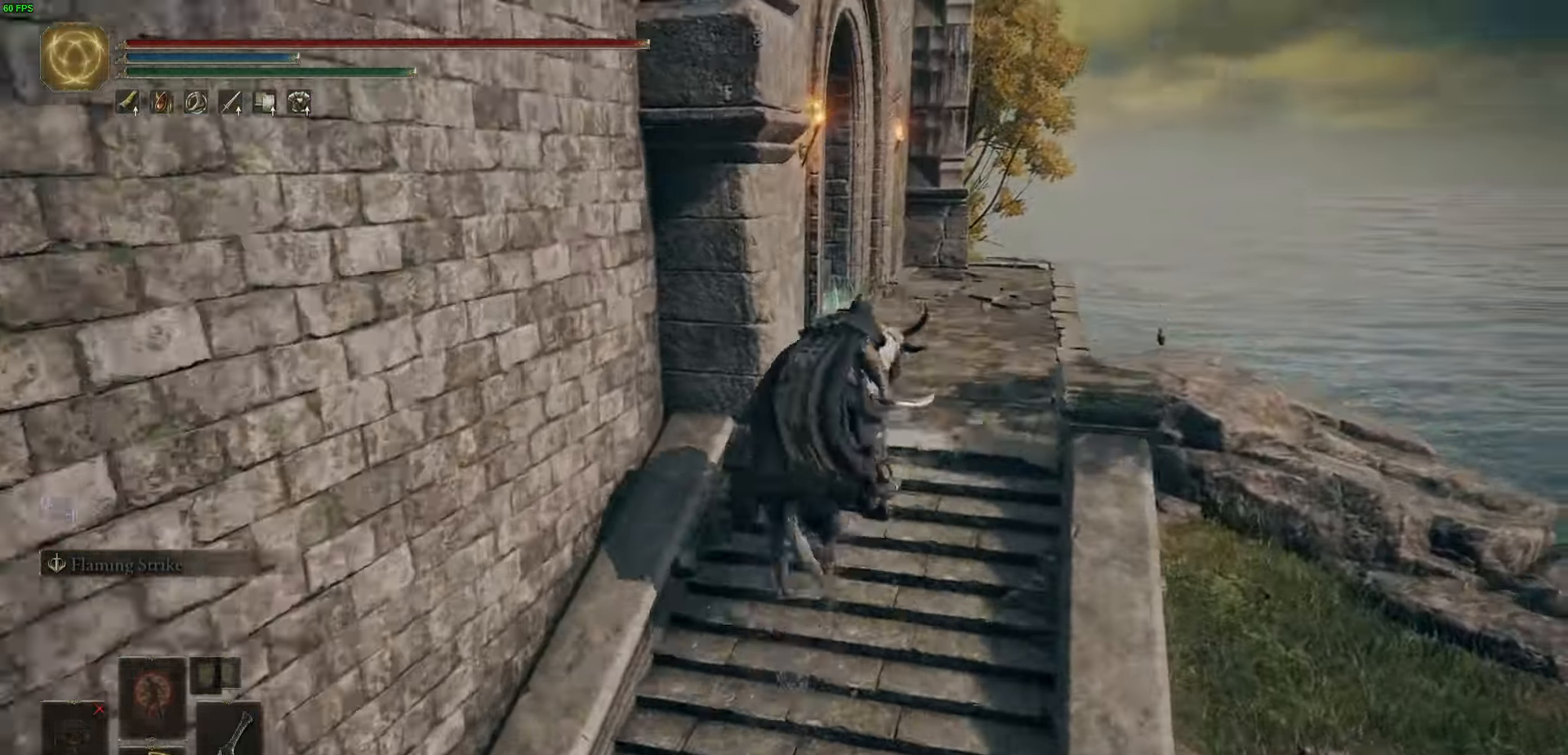
{"buttons": [], "left_stick": "up-right", "right_stick": "down-left", "events": [[300, "right_stick", "down-left"]]}
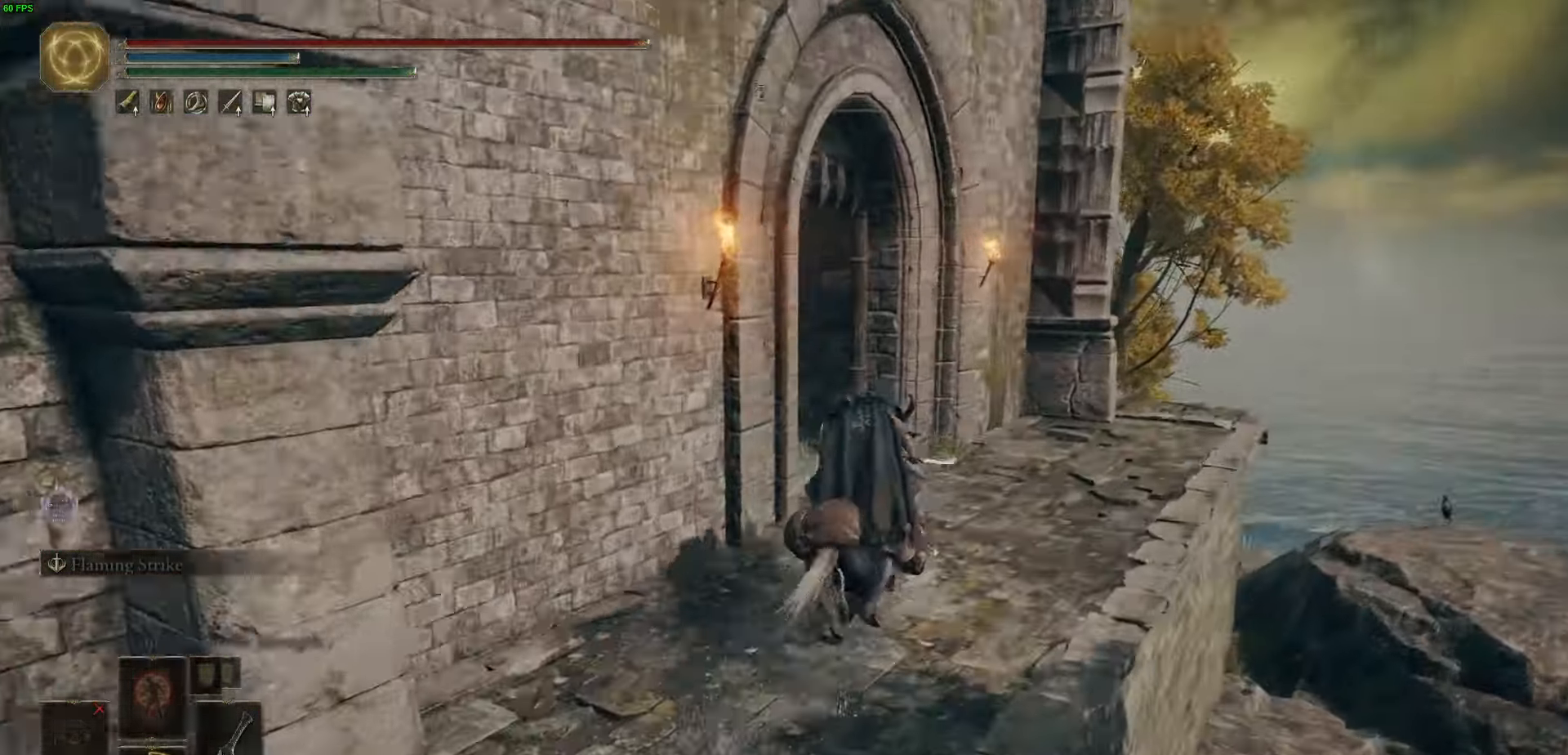
{"buttons": [], "left_stick": "up", "right_stick": "center", "events": [[133, "left_stick", "up"], [167, "L3", "down"], [300, "right_stick", "left"], [333, "L3", "up"], [500, "right_stick", "center"]]}
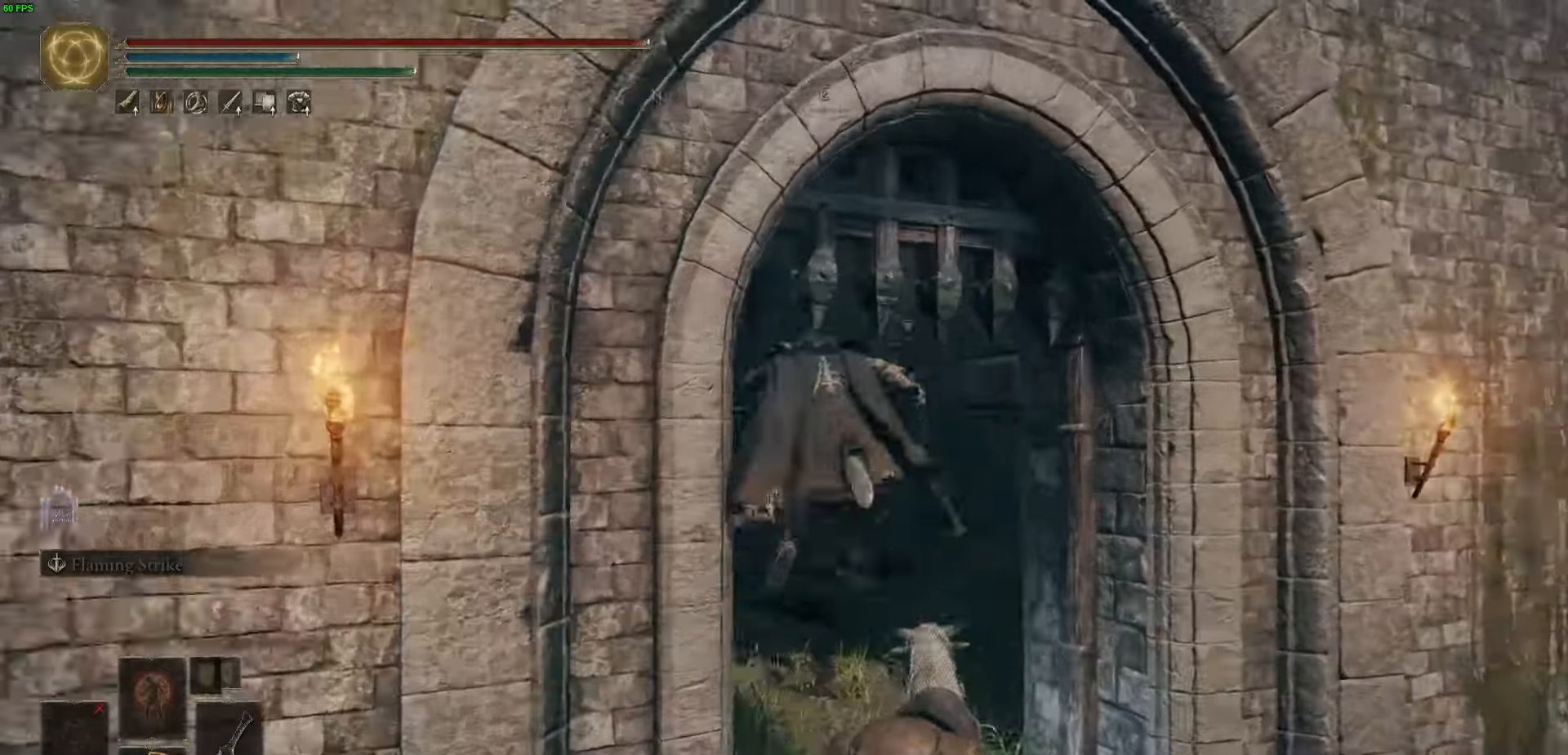
{"buttons": ["B"], "left_stick": "up-left", "right_stick": "center", "events": [[217, "B", "down"], [400, "left_stick", "up-left"]]}
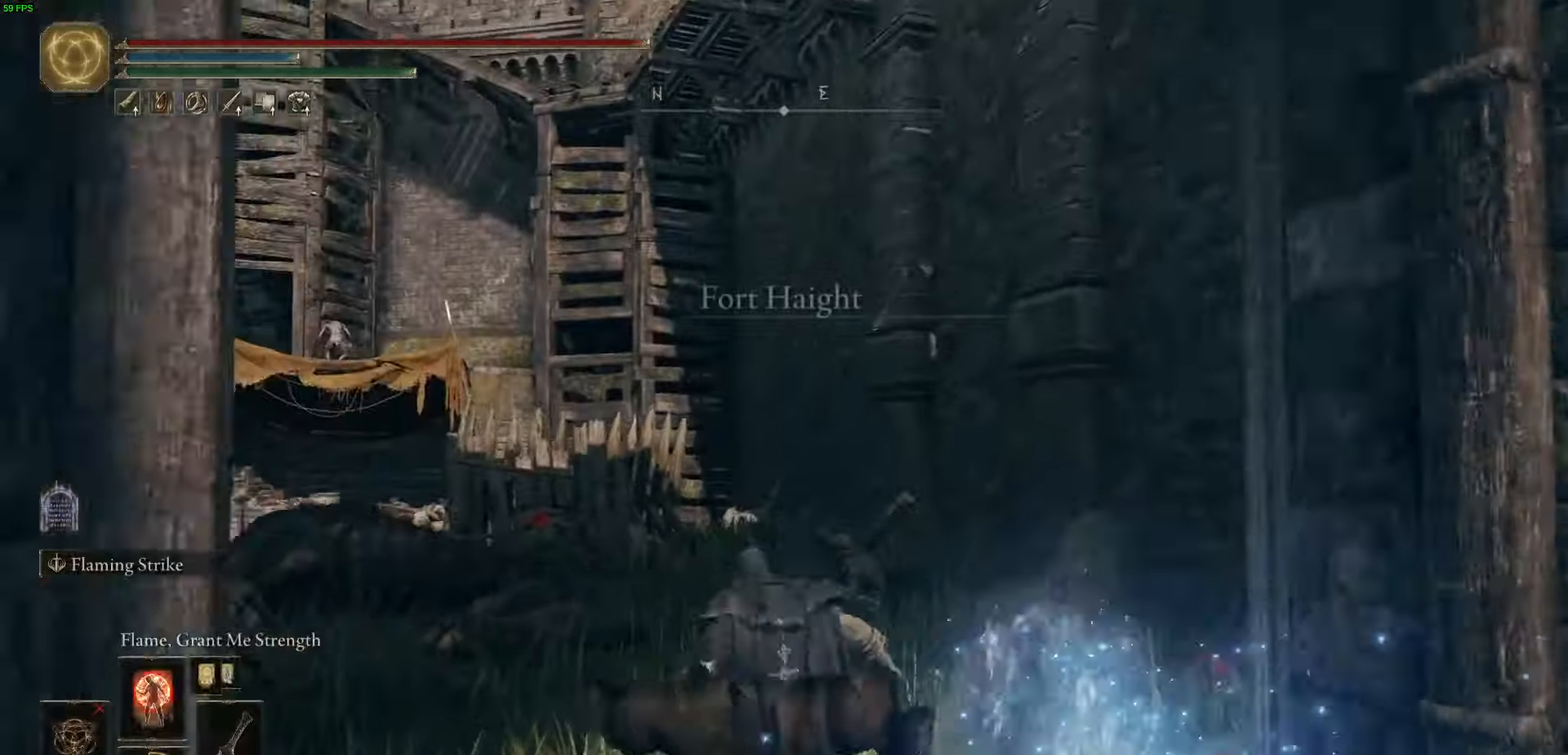
{"buttons": ["B"], "left_stick": "up-left", "right_stick": "down-left", "events": [[233, "right_stick", "down-left"]]}
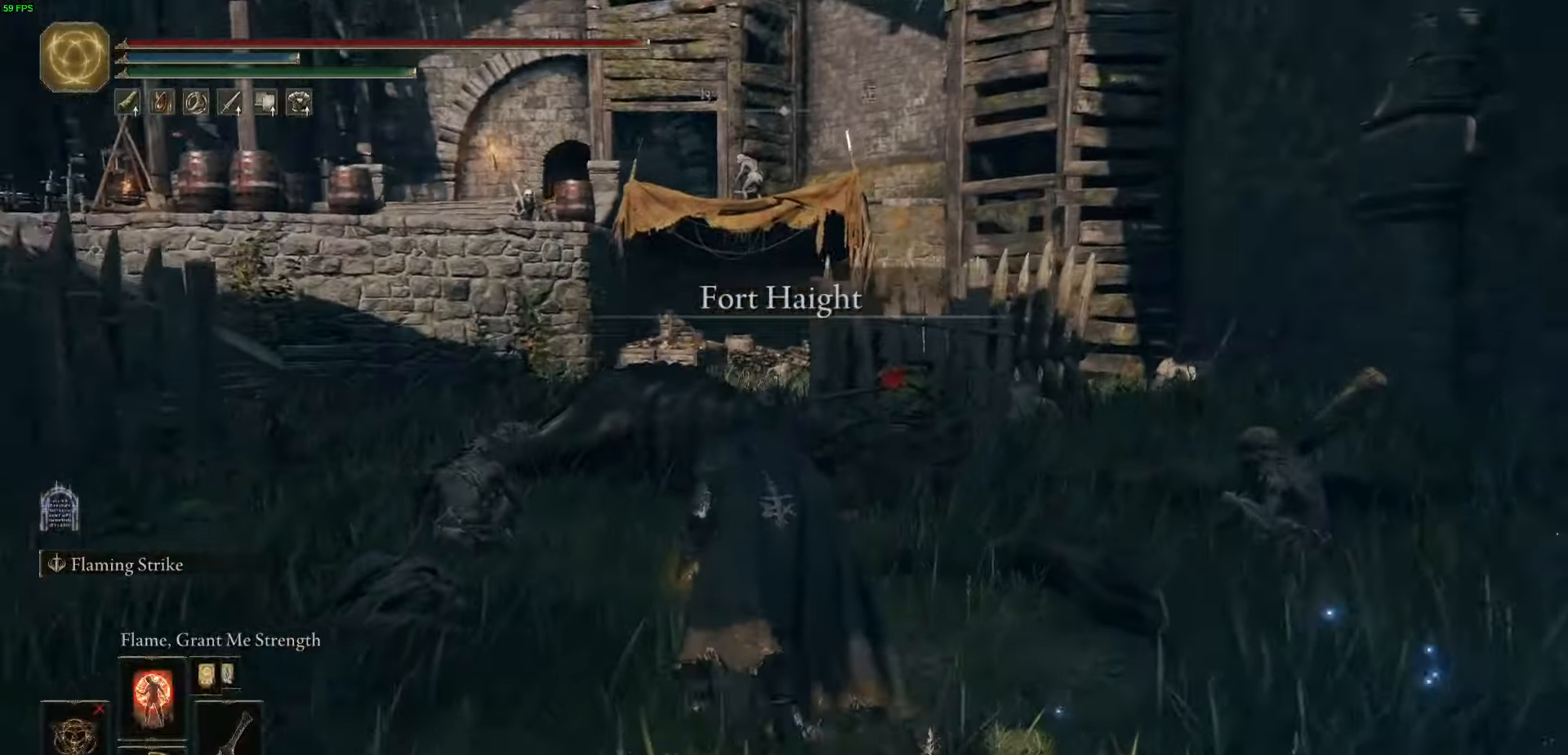
{"buttons": ["B"], "left_stick": "up-right", "right_stick": "down-left", "events": [[267, "left_stick", "up"], [367, "left_stick", "up-right"]]}
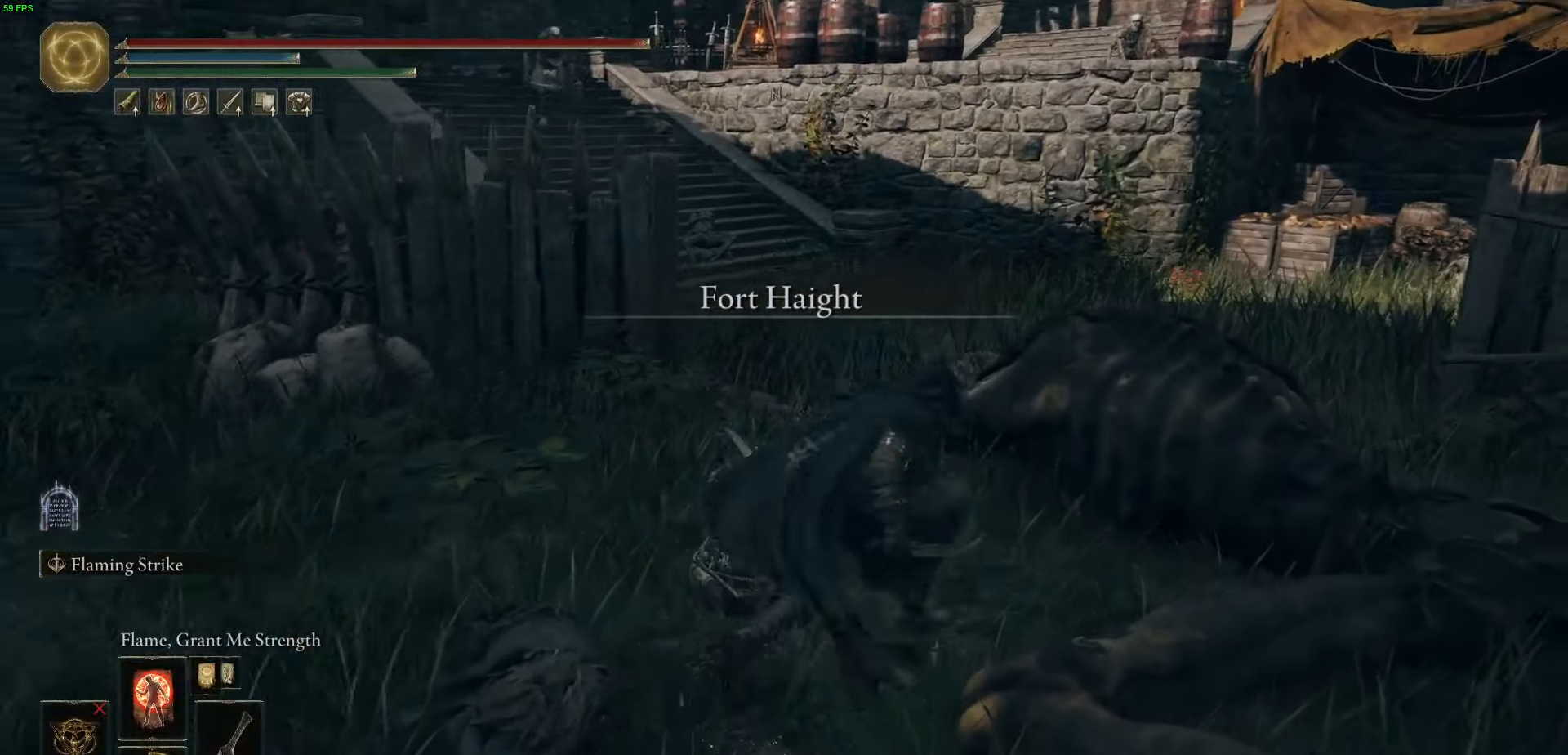
{"buttons": ["B"], "left_stick": "up-right", "right_stick": "center", "events": [[50, "right_stick", "center"], [83, "A", "down"], [217, "A", "up"]]}
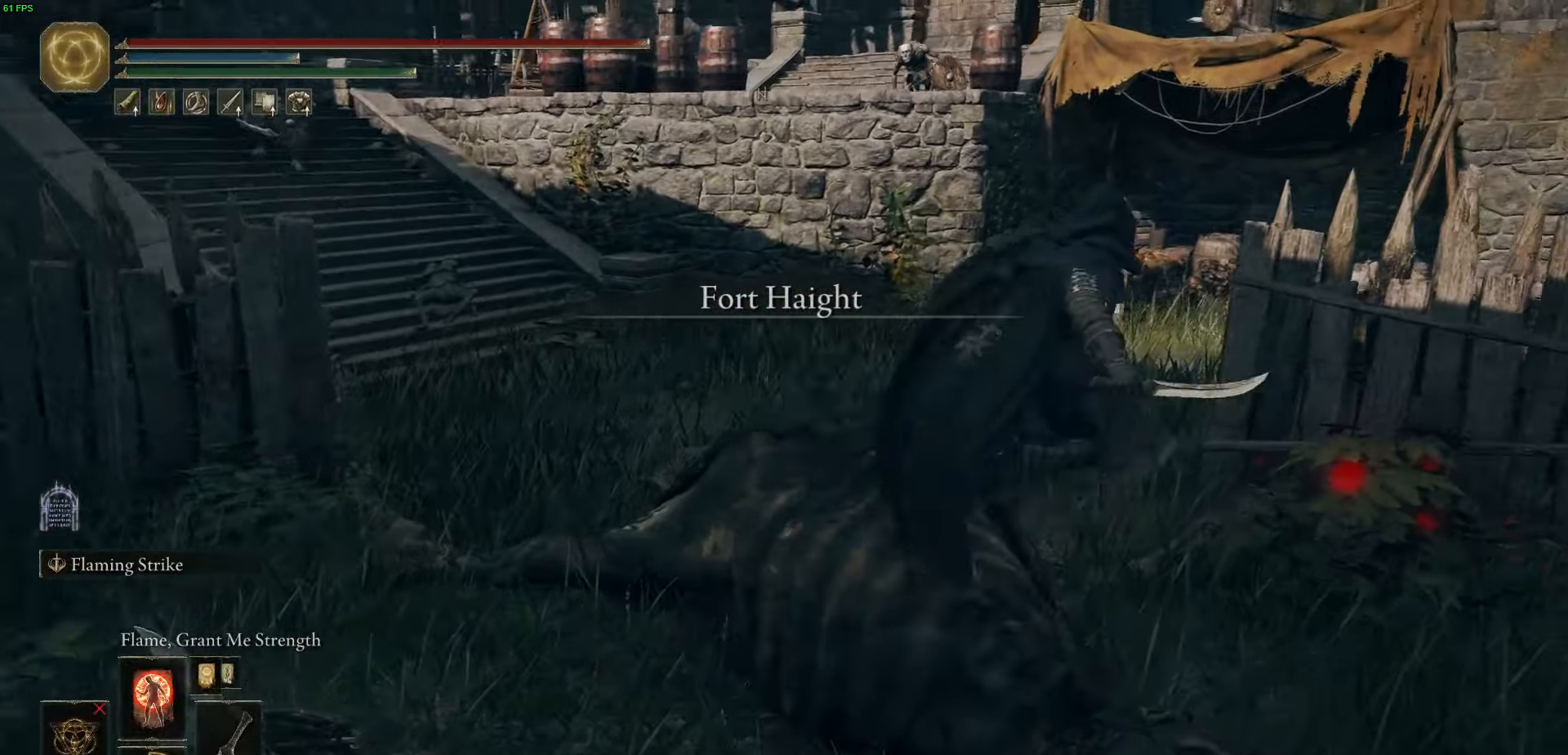
{"buttons": ["B"], "left_stick": "up-left", "right_stick": "center", "events": [[217, "left_stick", "up"], [383, "Y", "down"], [467, "Y", "up"], [467, "left_stick", "up-left"]]}
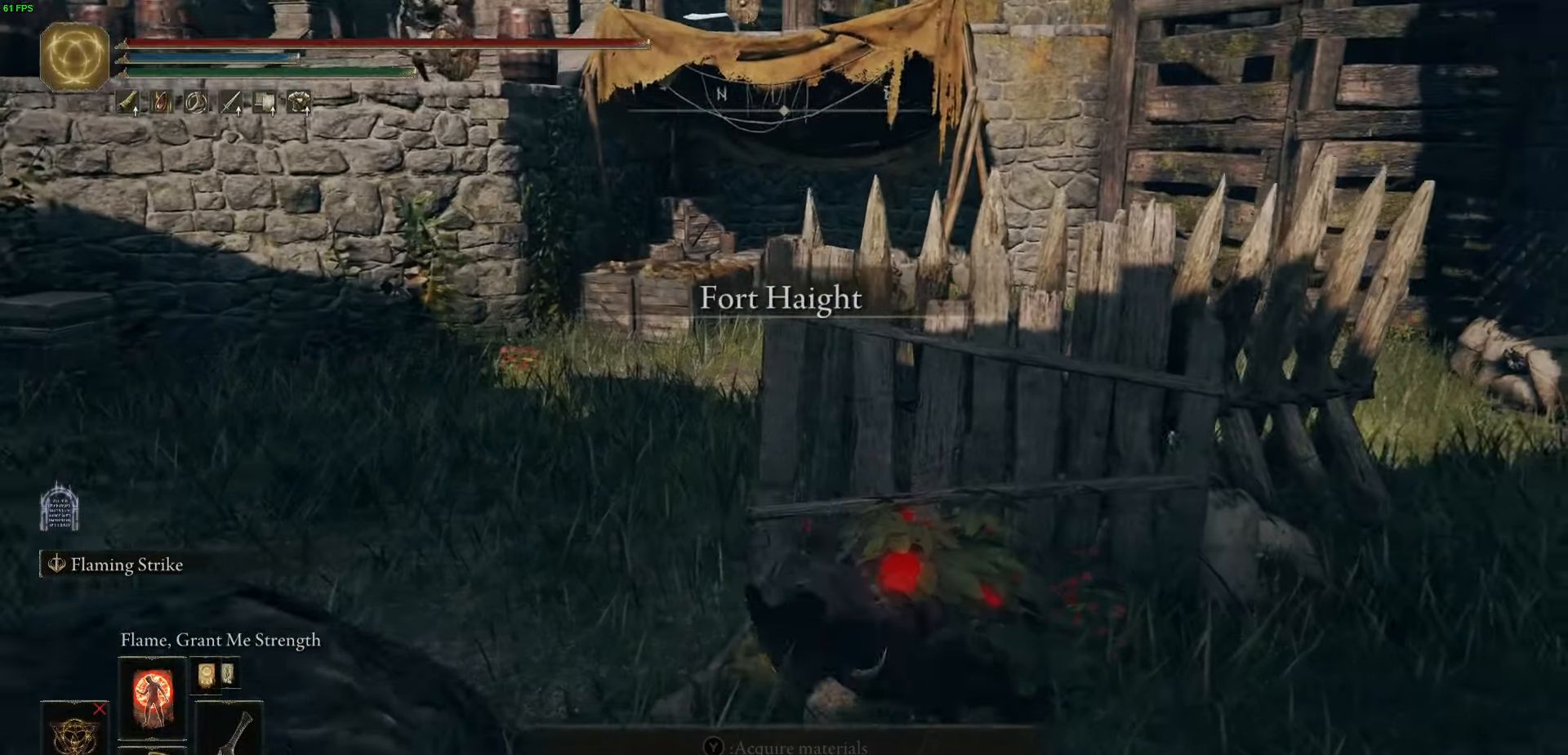
{"buttons": ["B"], "left_stick": "up-left", "right_stick": "center", "events": [[100, "Y", "down"], [217, "Y", "up"], [267, "left_stick", "left"], [317, "Y", "down"], [400, "Y", "up"], [467, "left_stick", "up-left"]]}
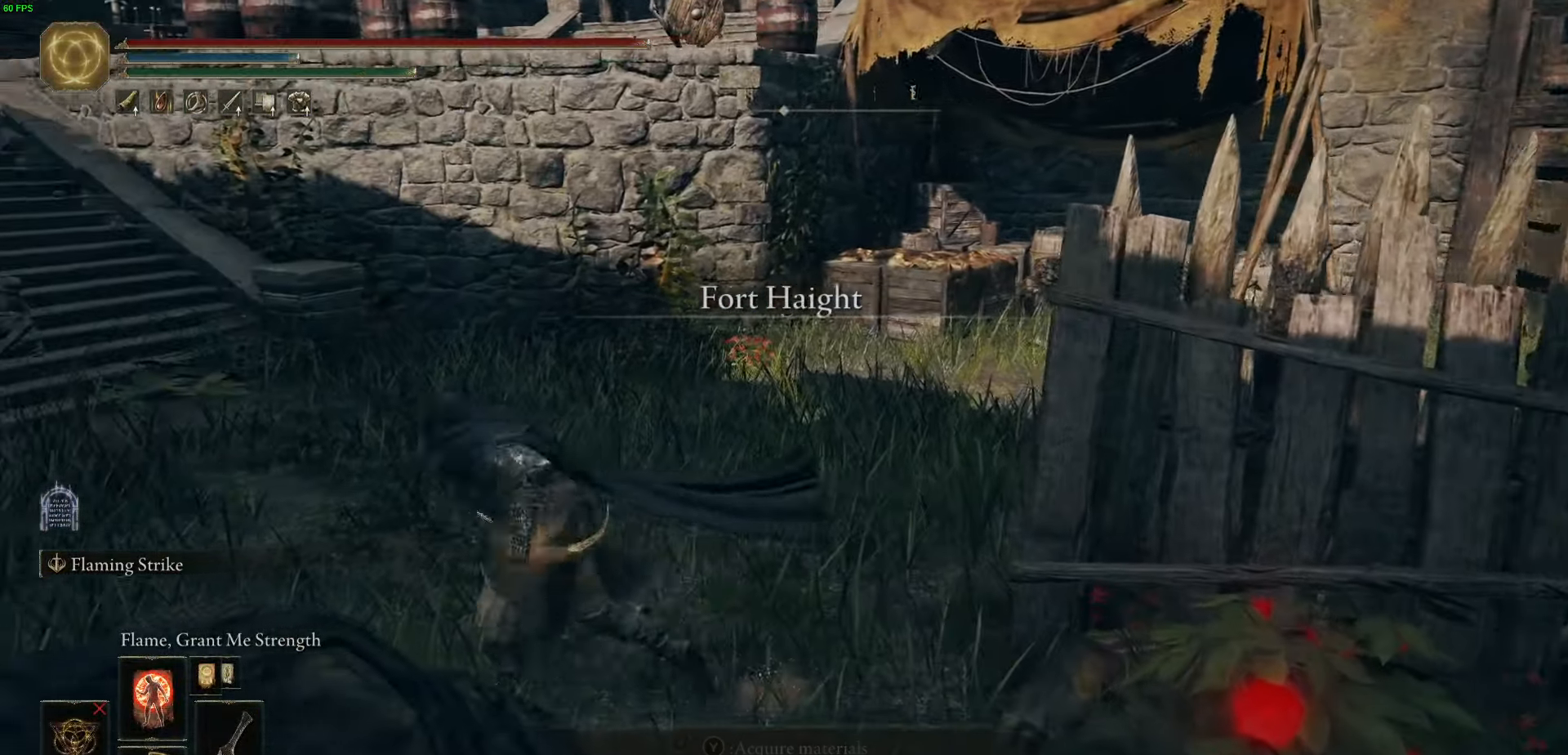
{"buttons": ["B"], "left_stick": "down-right", "right_stick": "center", "events": [[17, "Y", "down"], [83, "left_stick", "up"], [150, "Y", "up"], [183, "left_stick", "up-right"], [317, "left_stick", "down-right"], [333, "Y", "down"], [417, "Y", "up"]]}
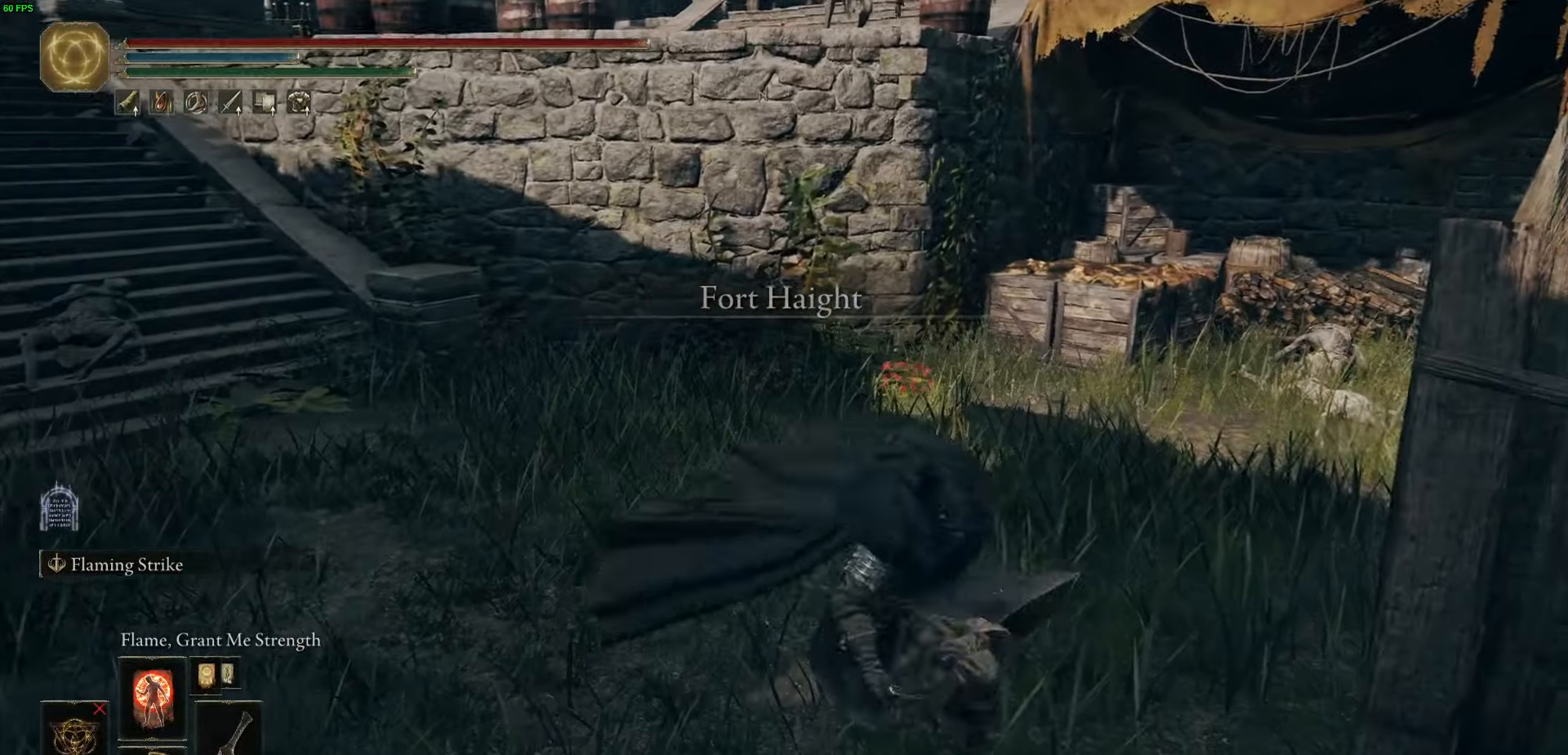
{"buttons": ["B", "Y"], "left_stick": "down-left", "right_stick": "center", "events": [[50, "Y", "down"], [167, "Y", "up"], [250, "Y", "down"], [300, "left_stick", "down-left"], [333, "Y", "up"], [433, "Y", "down"]]}
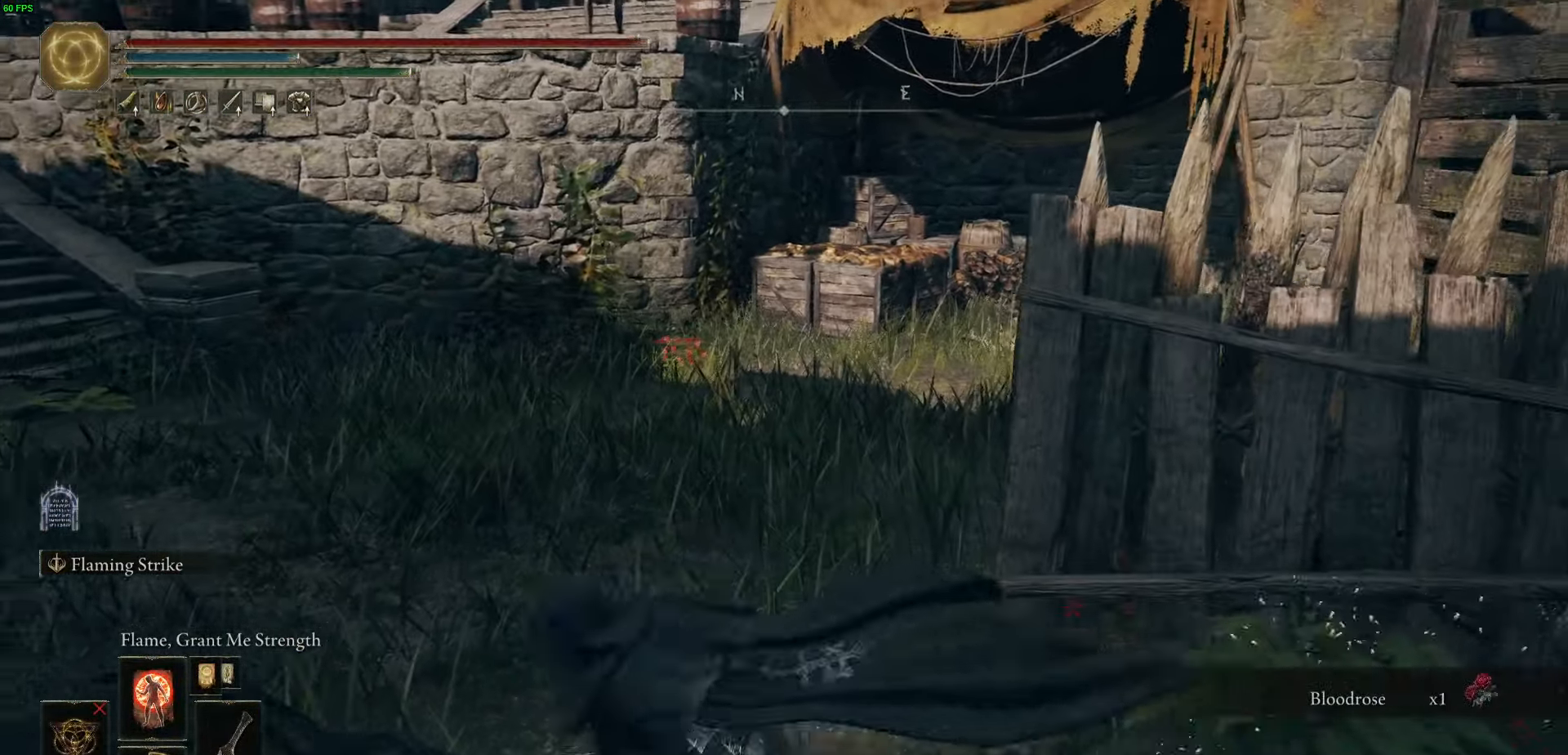
{"buttons": ["B"], "left_stick": "up-left", "right_stick": "down-left", "events": [[17, "Y", "up"], [33, "left_stick", "up-left"], [217, "right_stick", "down-left"]]}
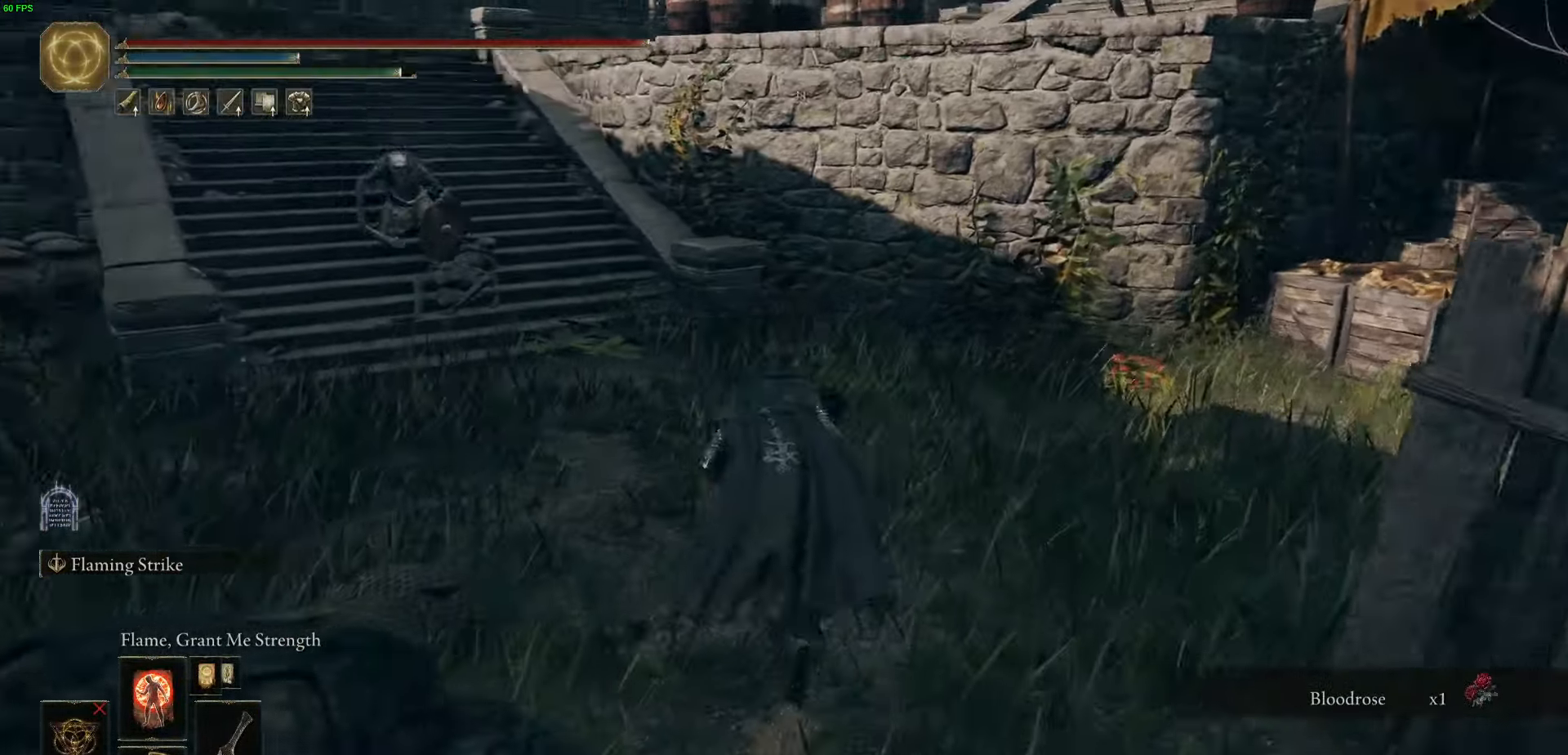
{"buttons": ["B"], "left_stick": "up", "right_stick": "center", "events": [[233, "left_stick", "up"], [250, "right_stick", "center"]]}
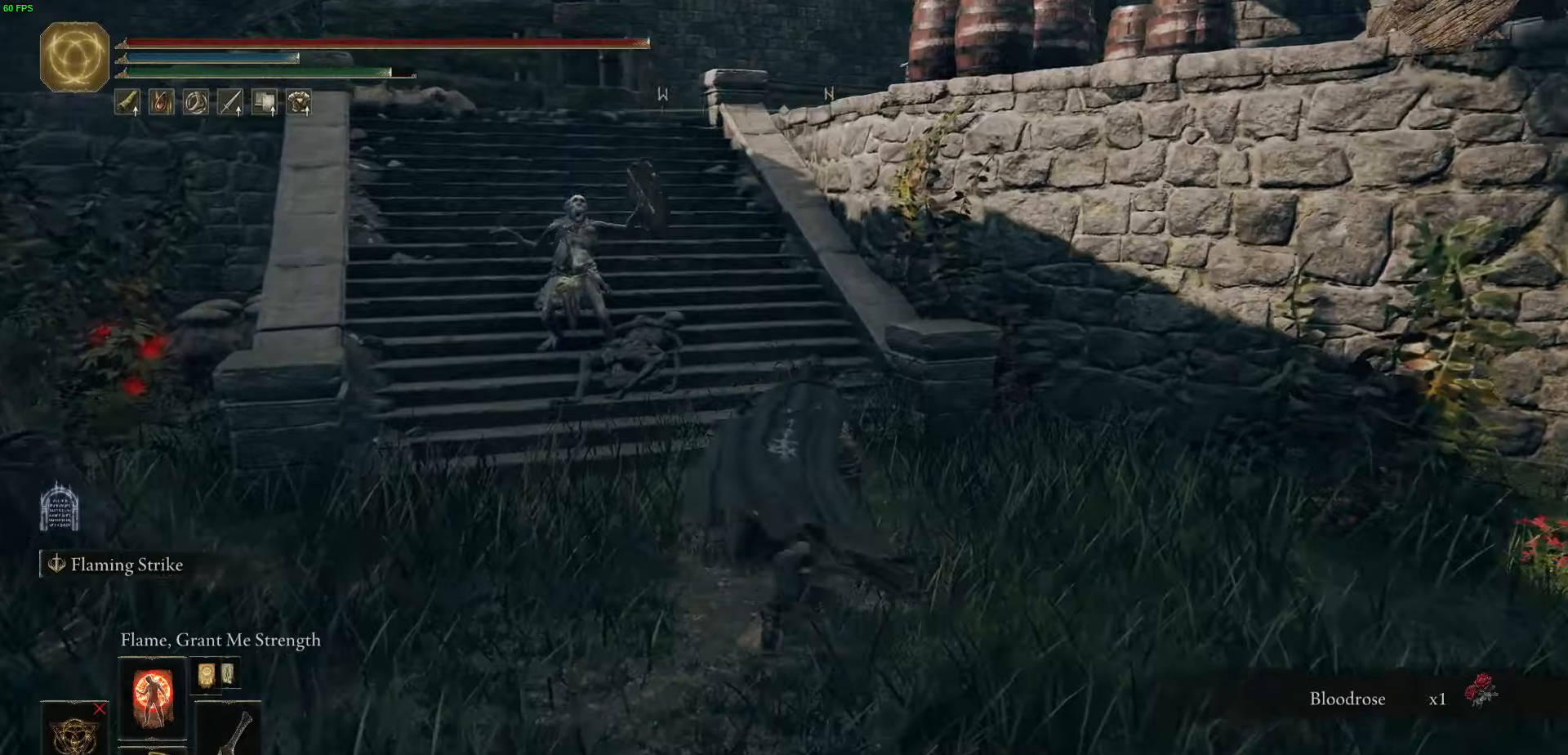
{"buttons": ["B"], "left_stick": "up", "right_stick": "up-left", "events": [[400, "right_stick", "up-left"]]}
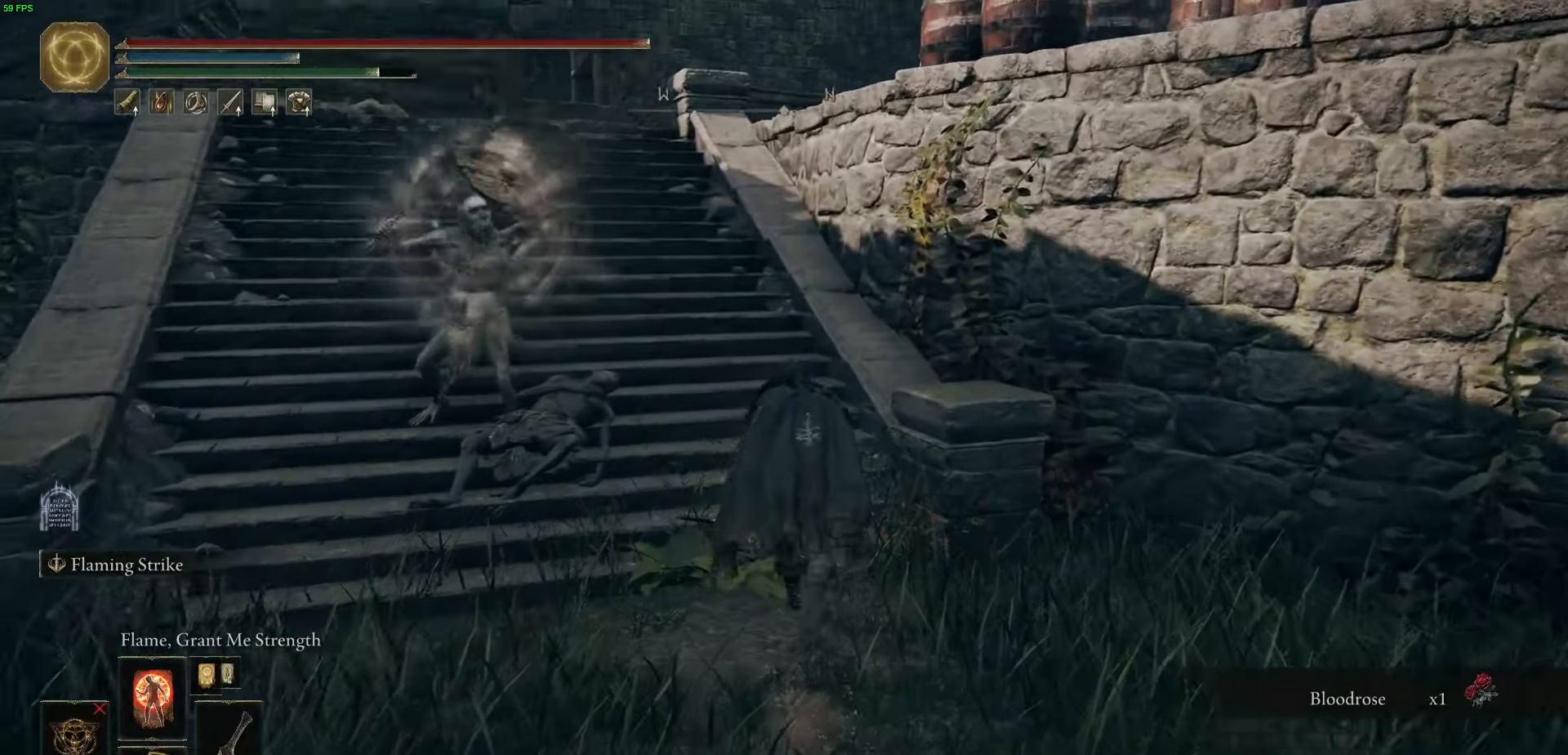
{"buttons": ["B"], "left_stick": "up-left", "right_stick": "center", "events": [[367, "left_stick", "up-left"], [367, "right_stick", "center"]]}
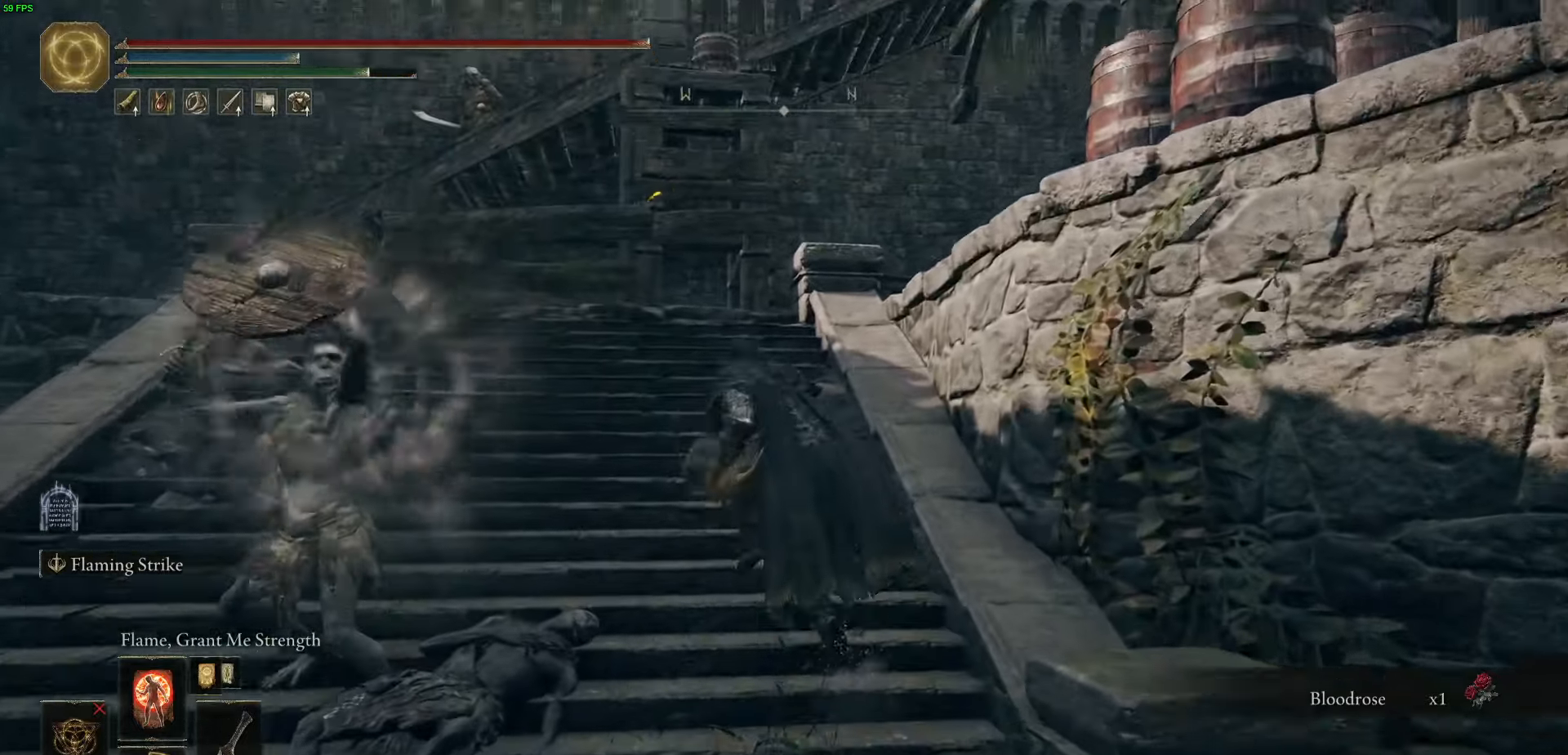
{"buttons": ["B"], "left_stick": "up-left", "right_stick": "down-left", "events": [[50, "right_stick", "down-left"]]}
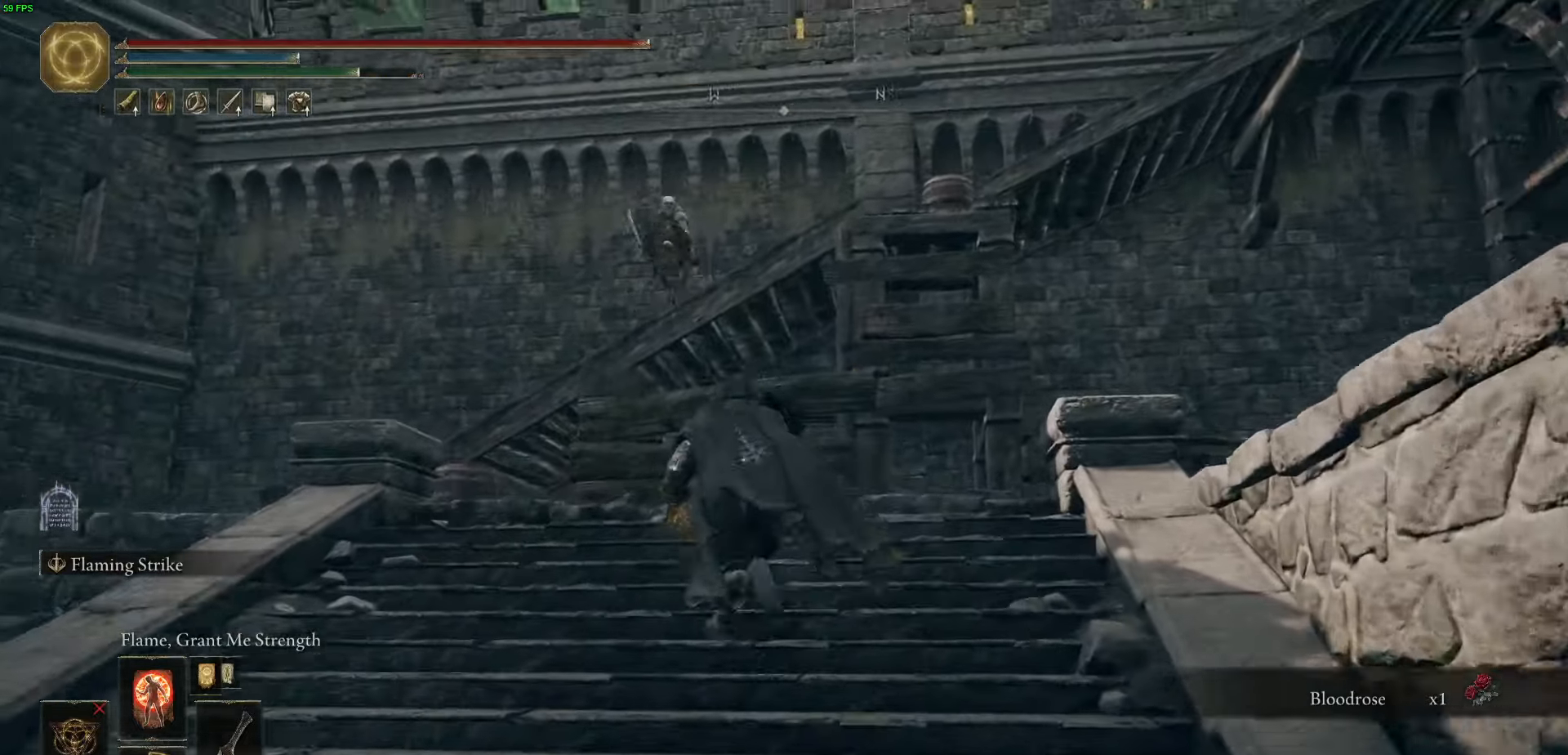
{"buttons": ["B"], "left_stick": "up-left", "right_stick": "center", "events": [[317, "right_stick", "center"]]}
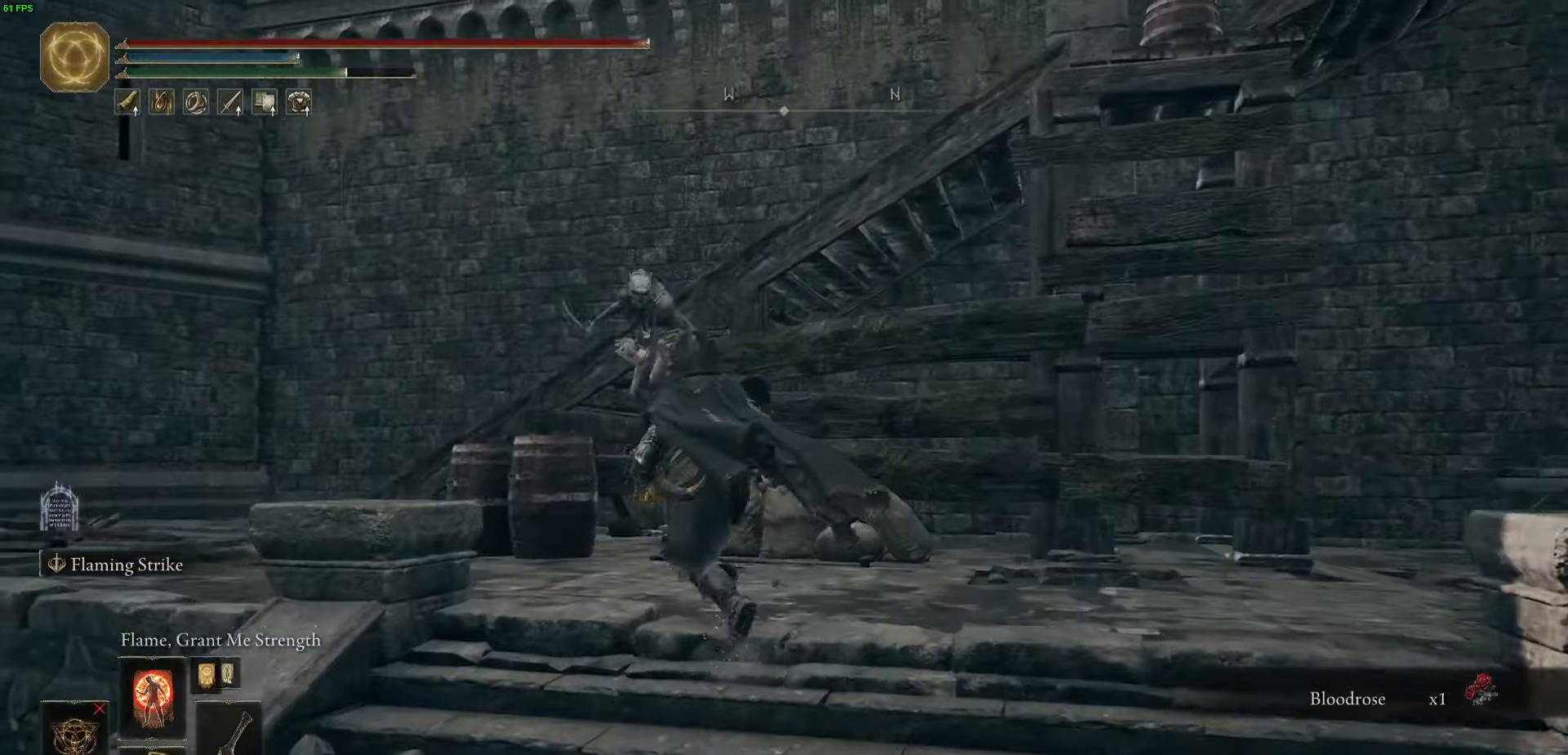
{"buttons": ["B"], "left_stick": "up-left", "right_stick": "center", "events": []}
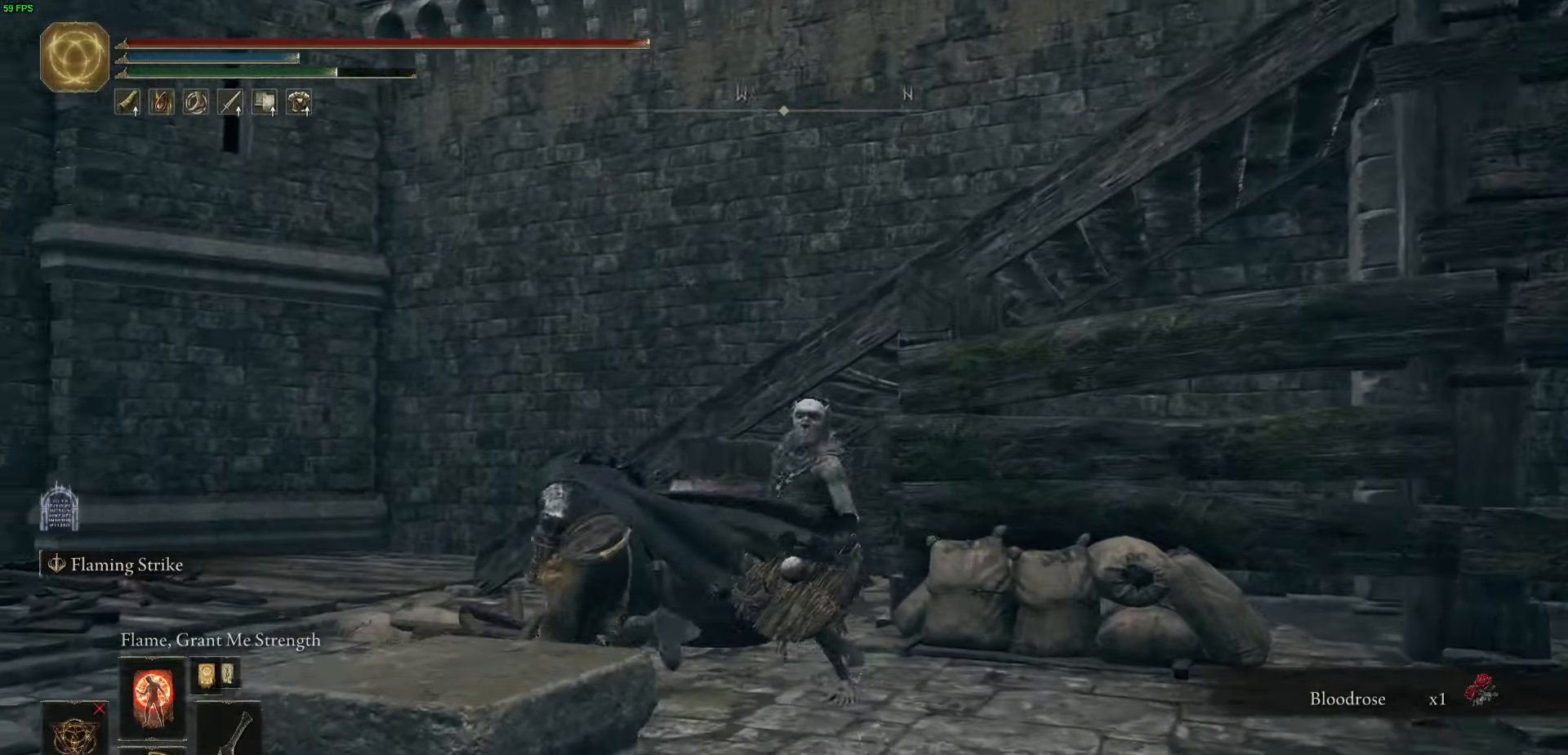
{"buttons": ["B"], "left_stick": "up", "right_stick": "center", "events": [[167, "A", "down"], [200, "left_stick", "up"], [450, "A", "up"]]}
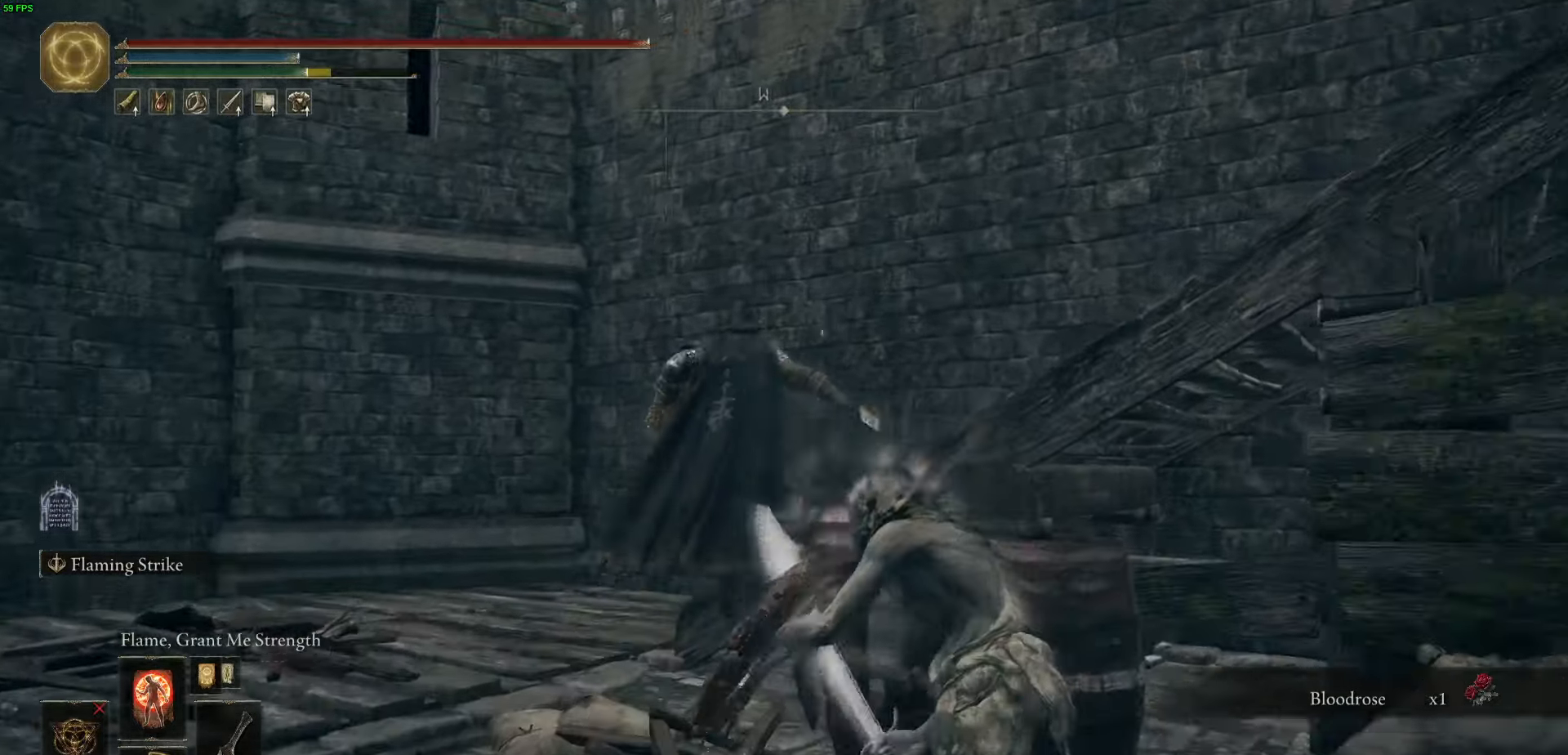
{"buttons": ["B"], "left_stick": "up-right", "right_stick": "right", "events": [[33, "right_stick", "right"], [100, "left_stick", "up-right"]]}
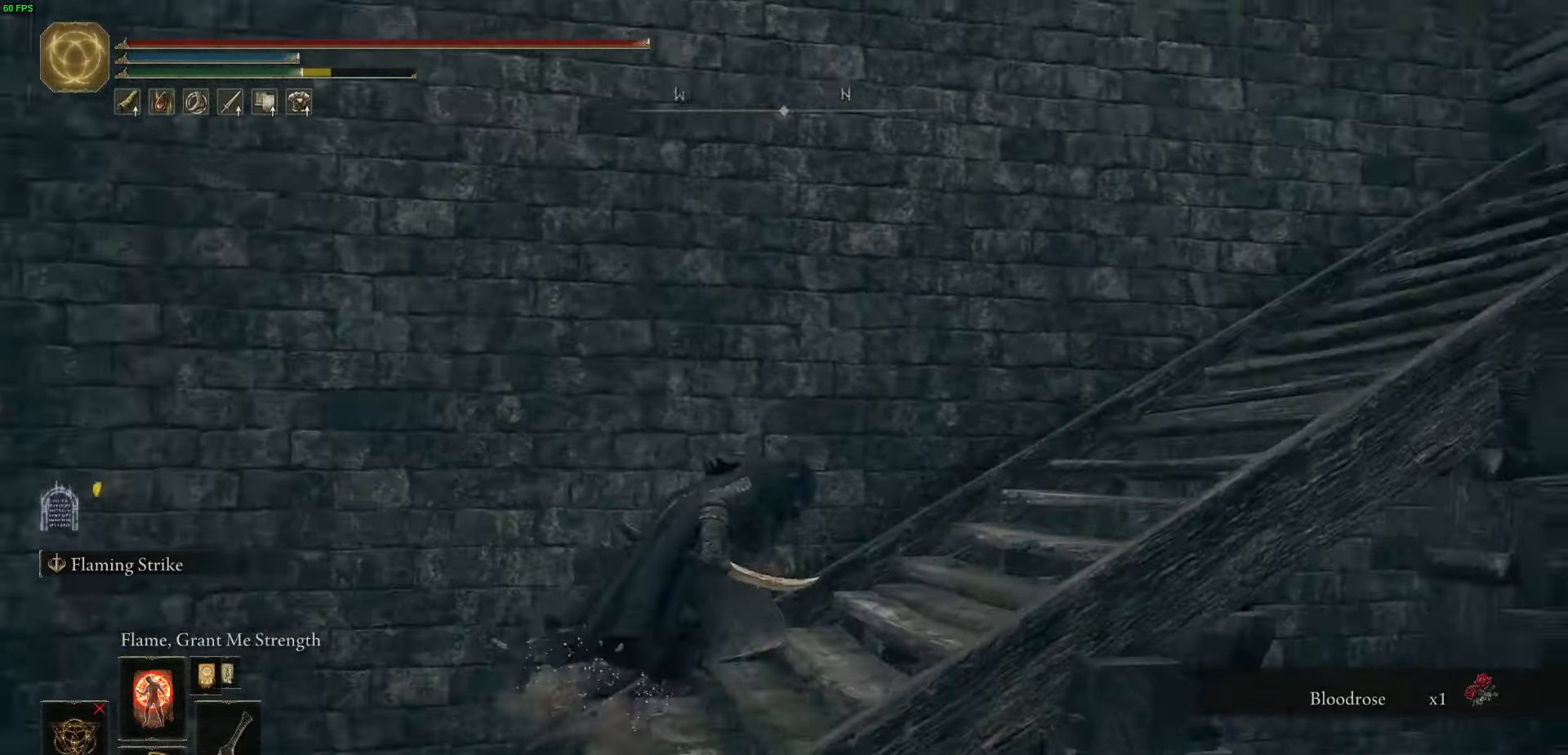
{"buttons": ["B"], "left_stick": "up-right", "right_stick": "center", "events": [[266, "right_stick", "center"]]}